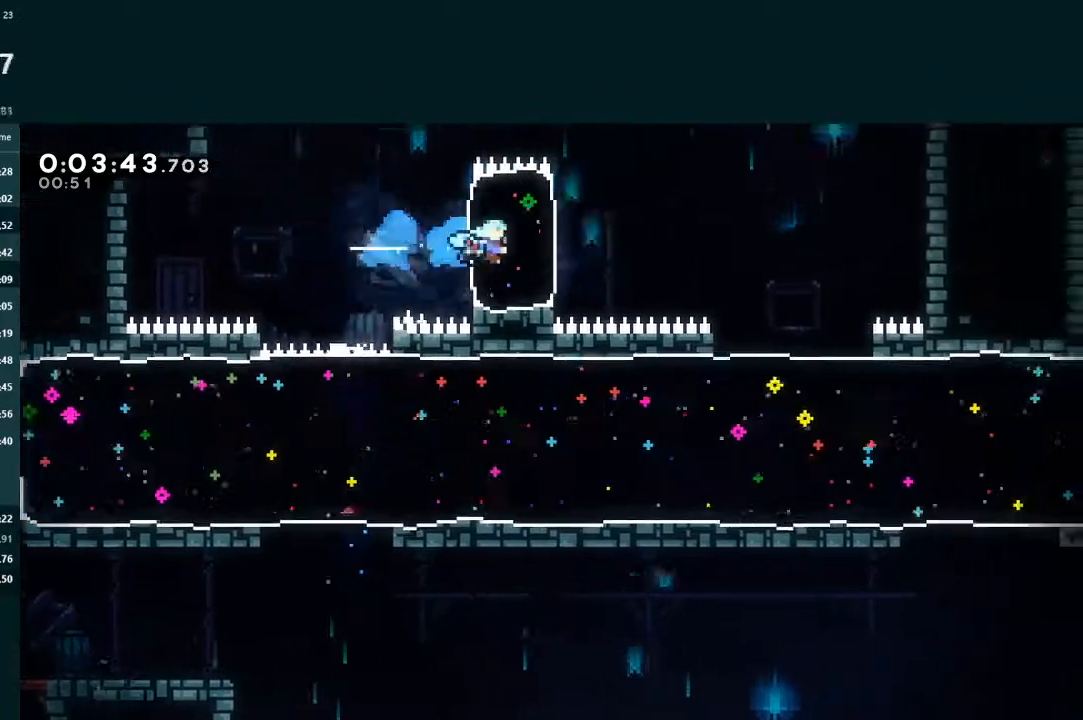
Gameplay with a controller (Xbox layout); each line is a JSON object with the inputs held at the frame after it. "events" lists button and stick changes between this image and that frame as [ms after this image, input, new state], when the widget could be followed in between. Not read: L3 right_stick.
{"buttons": ["X", "DPAD_DOWN", "DPAD_RIGHT"], "left_stick": "center", "events": [[267, "X", "up"], [300, "DPAD_DOWN", "down"], [333, "X", "down"]]}
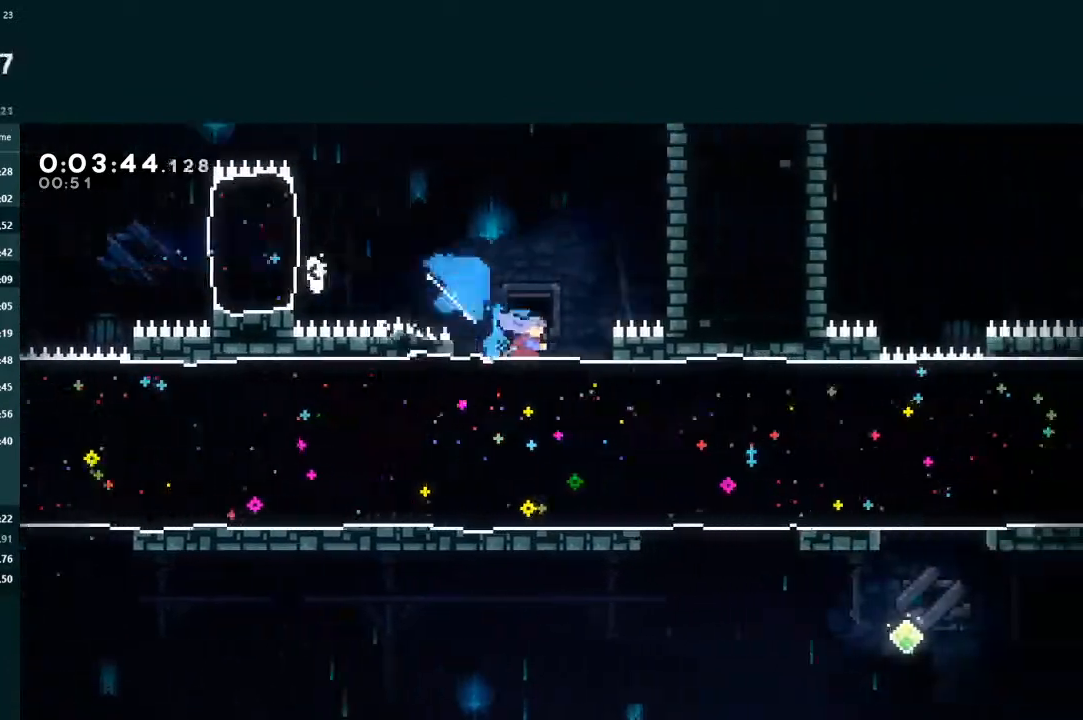
{"buttons": ["X", "L2", "DPAD_UP", "DPAD_RIGHT"], "left_stick": "center", "events": [[233, "X", "up"], [300, "DPAD_DOWN", "up"], [300, "L2", "down"], [333, "DPAD_UP", "down"], [367, "X", "down"]]}
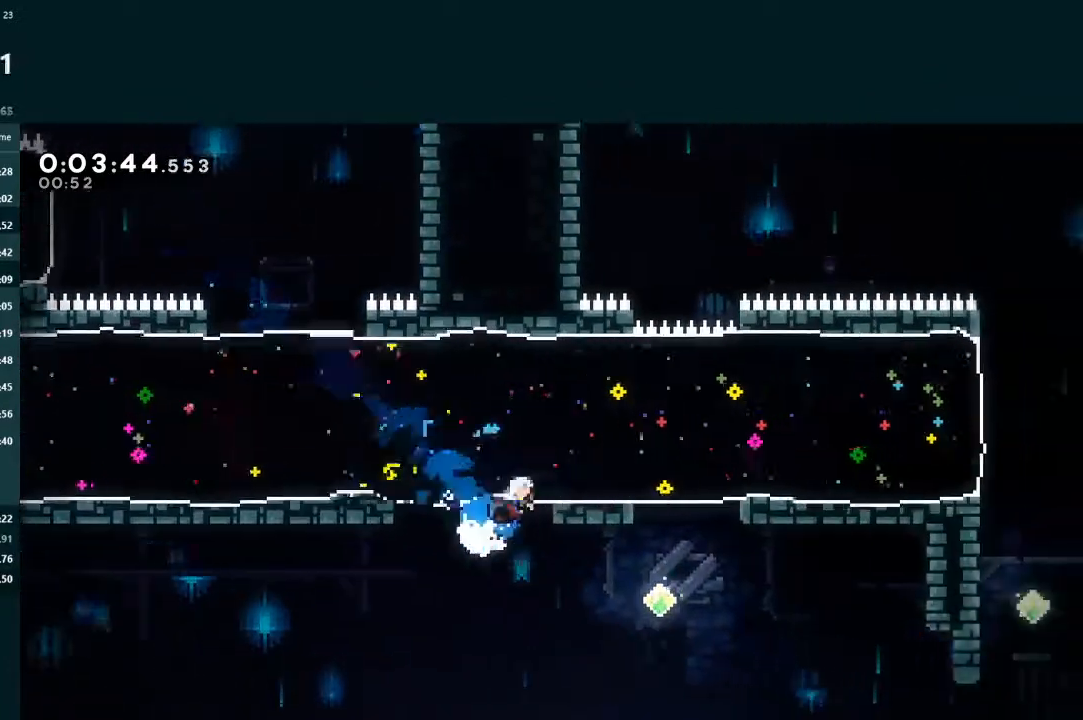
{"buttons": ["A", "R1", "DPAD_RIGHT"], "left_stick": "center", "events": [[267, "DPAD_UP", "up"], [267, "X", "up"], [333, "L2", "up"], [367, "R1", "down"], [433, "A", "down"]]}
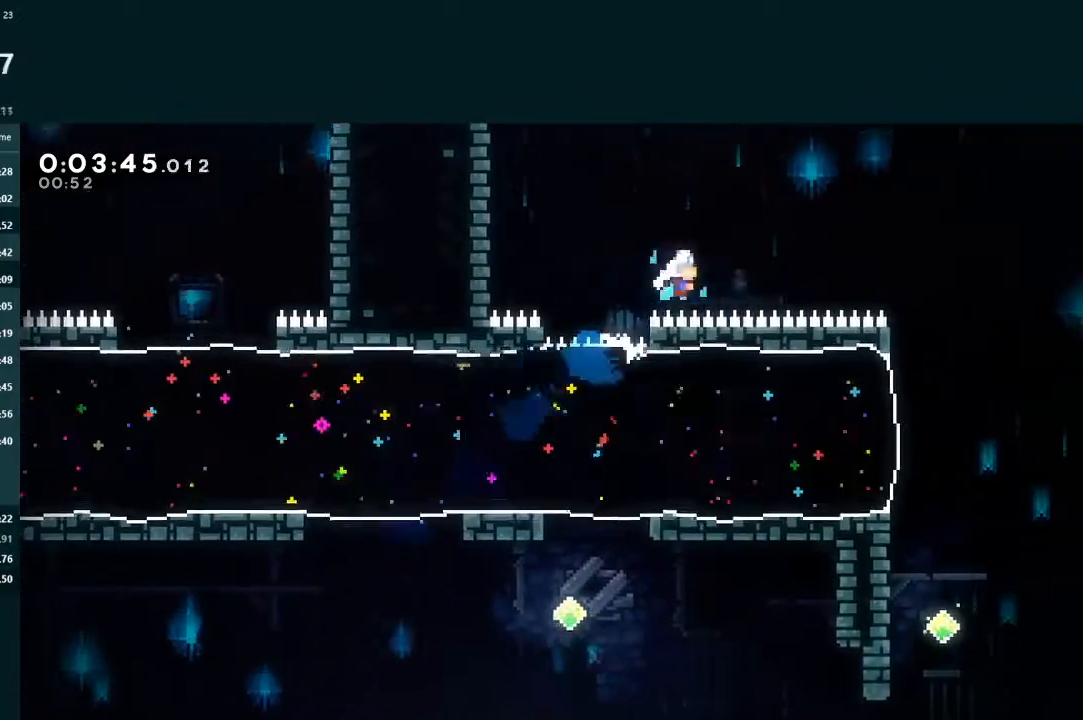
{"buttons": ["DPAD_RIGHT"], "left_stick": "center", "events": [[500, "A", "up"], [500, "R1", "up"]]}
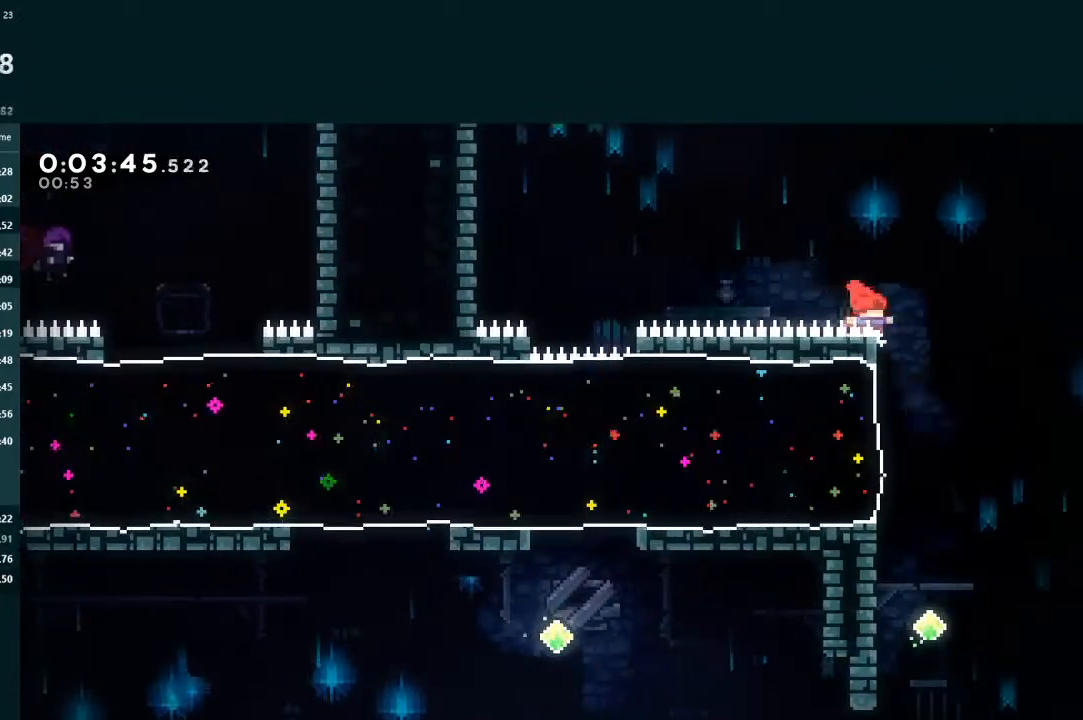
{"buttons": ["A", "DPAD_DOWN", "DPAD_RIGHT"], "left_stick": "center", "events": [[67, "DPAD_RIGHT", "up"], [100, "A", "down"], [133, "A", "up"], [167, "DPAD_RIGHT", "down"], [233, "A", "down"], [267, "DPAD_RIGHT", "up"], [300, "A", "up"], [367, "DPAD_RIGHT", "down"], [433, "DPAD_DOWN", "down"], [467, "A", "down"]]}
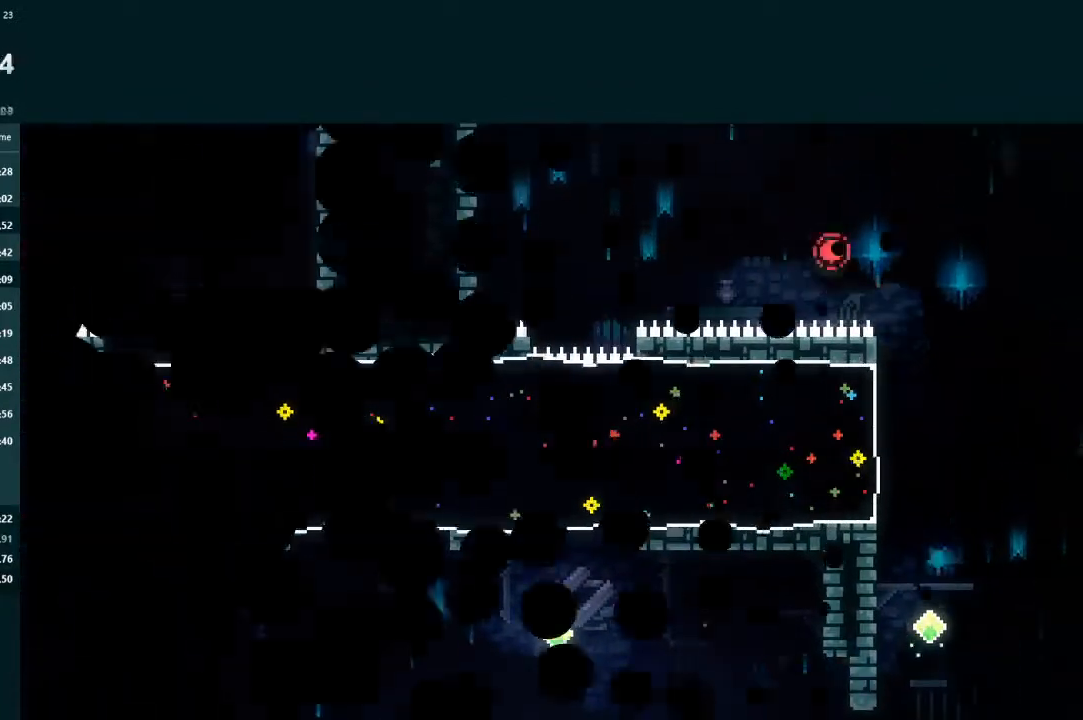
{"buttons": ["DPAD_DOWN", "DPAD_RIGHT"], "left_stick": "center", "events": [[33, "A", "up"], [100, "A", "down"], [167, "A", "up"], [233, "A", "down"], [300, "A", "up"]]}
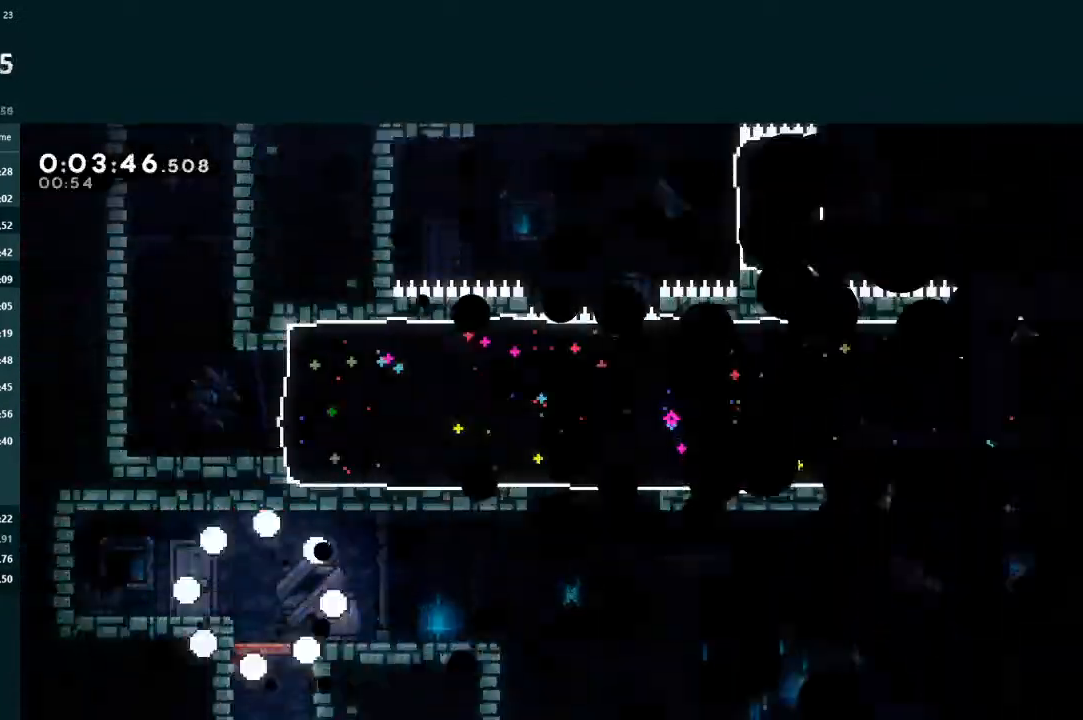
{"buttons": ["DPAD_RIGHT"], "left_stick": "center", "events": [[333, "X", "down"], [367, "DPAD_DOWN", "up"], [400, "A", "down"], [400, "X", "up"], [433, "A", "up"]]}
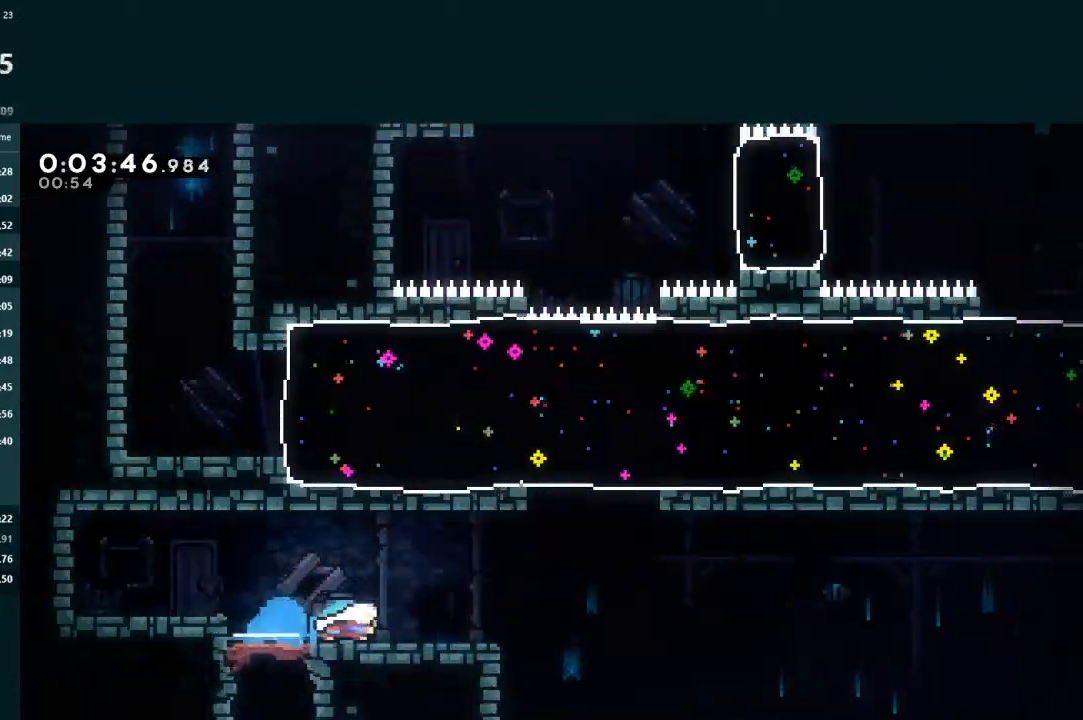
{"buttons": ["L2"], "left_stick": "center", "events": [[33, "A", "down"], [267, "L2", "down"], [300, "A", "up"], [300, "DPAD_RIGHT", "up"], [300, "DPAD_UP", "down"], [300, "X", "down"], [467, "DPAD_UP", "up"], [467, "X", "up"]]}
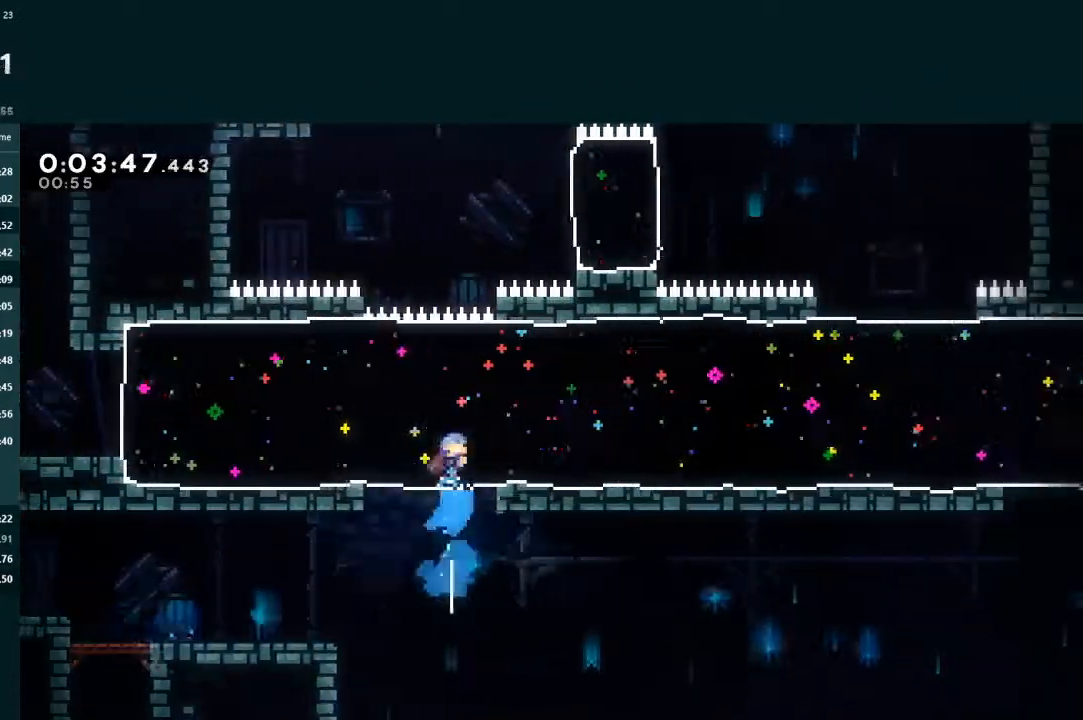
{"buttons": ["X", "DPAD_RIGHT"], "left_stick": "center", "events": [[33, "DPAD_RIGHT", "down"], [67, "A", "down"], [267, "L2", "up"], [333, "A", "up"], [400, "X", "down"]]}
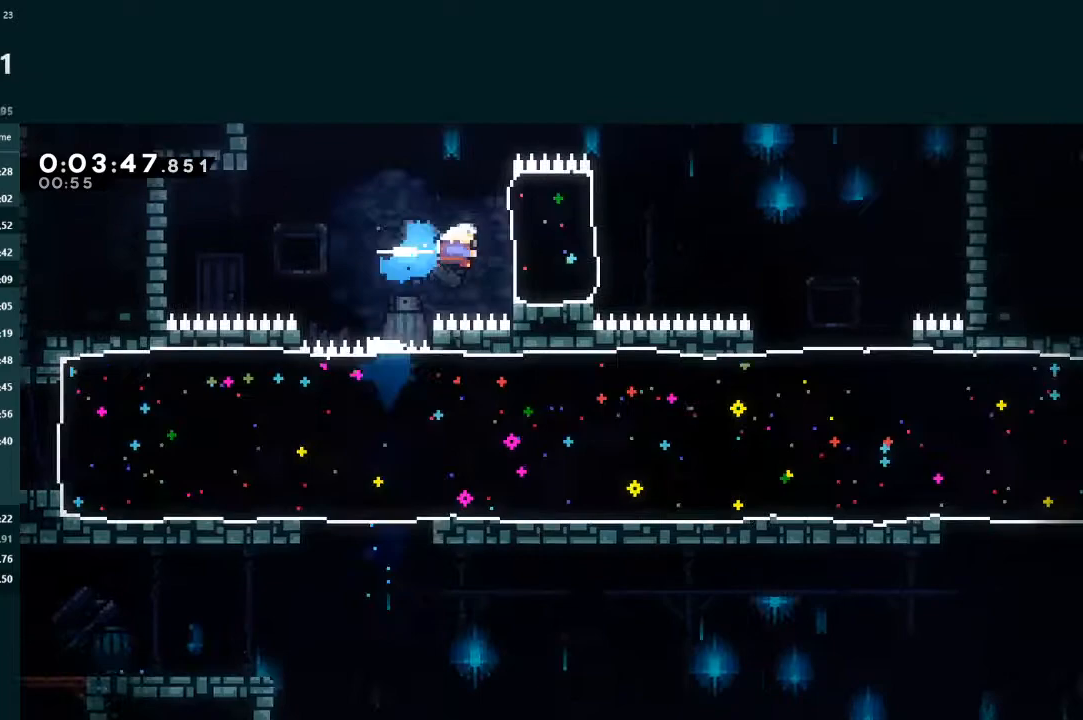
{"buttons": ["X", "DPAD_DOWN", "DPAD_RIGHT"], "left_stick": "center", "events": [[367, "X", "up"], [433, "DPAD_DOWN", "down"], [467, "X", "down"]]}
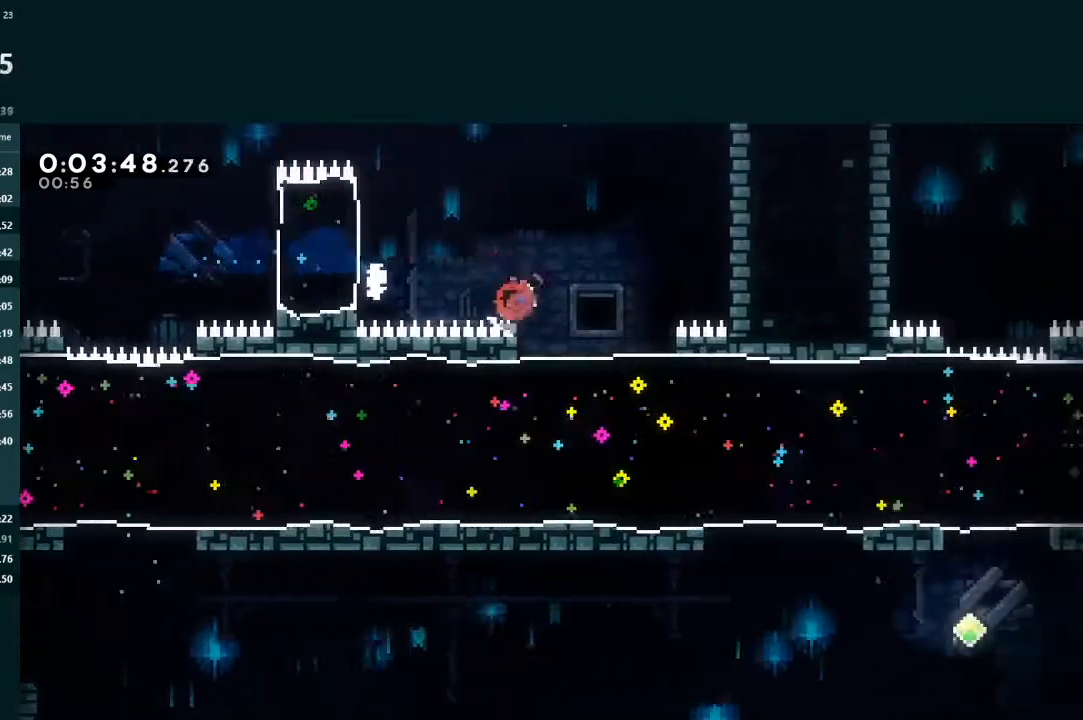
{"buttons": ["X", "L2", "DPAD_UP", "DPAD_RIGHT"], "left_stick": "center", "events": [[367, "DPAD_DOWN", "up"], [367, "L2", "down"], [367, "X", "up"], [400, "DPAD_UP", "down"], [467, "X", "down"]]}
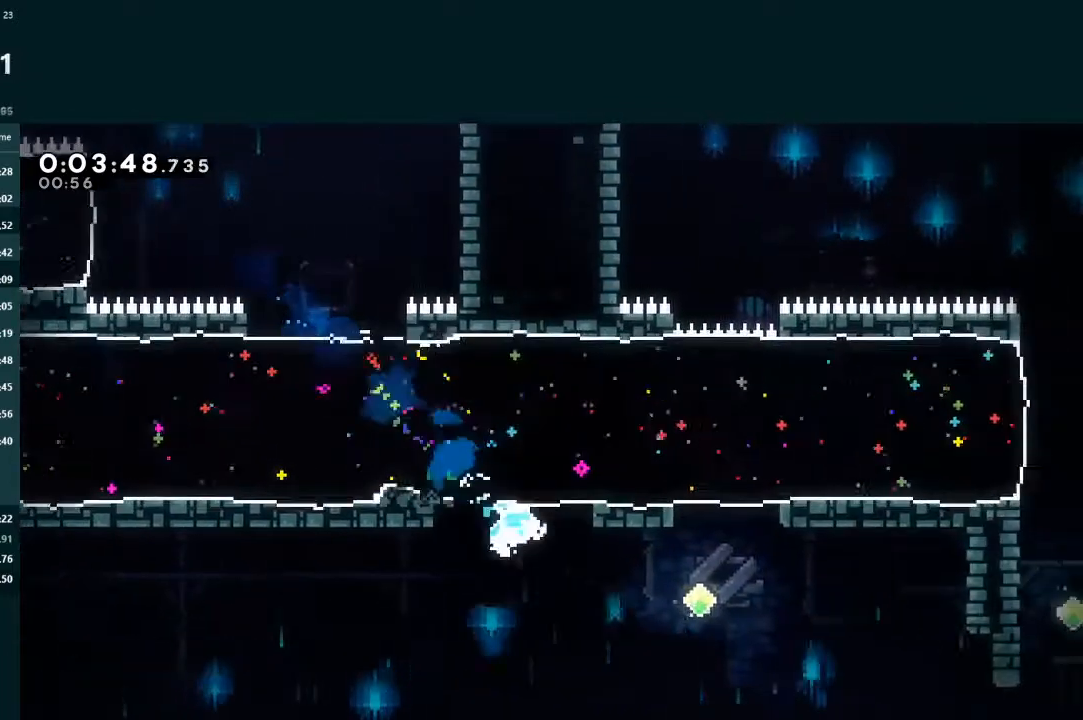
{"buttons": ["A", "R1", "DPAD_RIGHT"], "left_stick": "center", "events": [[300, "DPAD_UP", "up"], [300, "X", "up"], [333, "L2", "up"], [400, "R1", "down"], [467, "A", "down"]]}
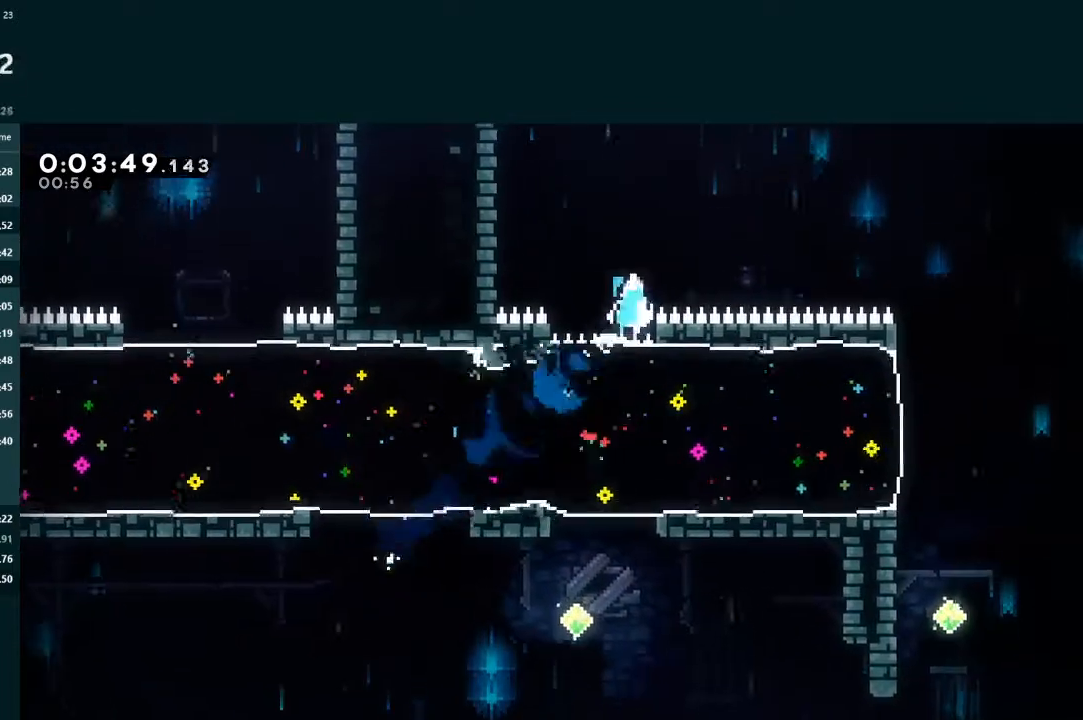
{"buttons": [], "left_stick": "center", "events": [[400, "R1", "up"], [433, "A", "up"], [467, "DPAD_RIGHT", "up"]]}
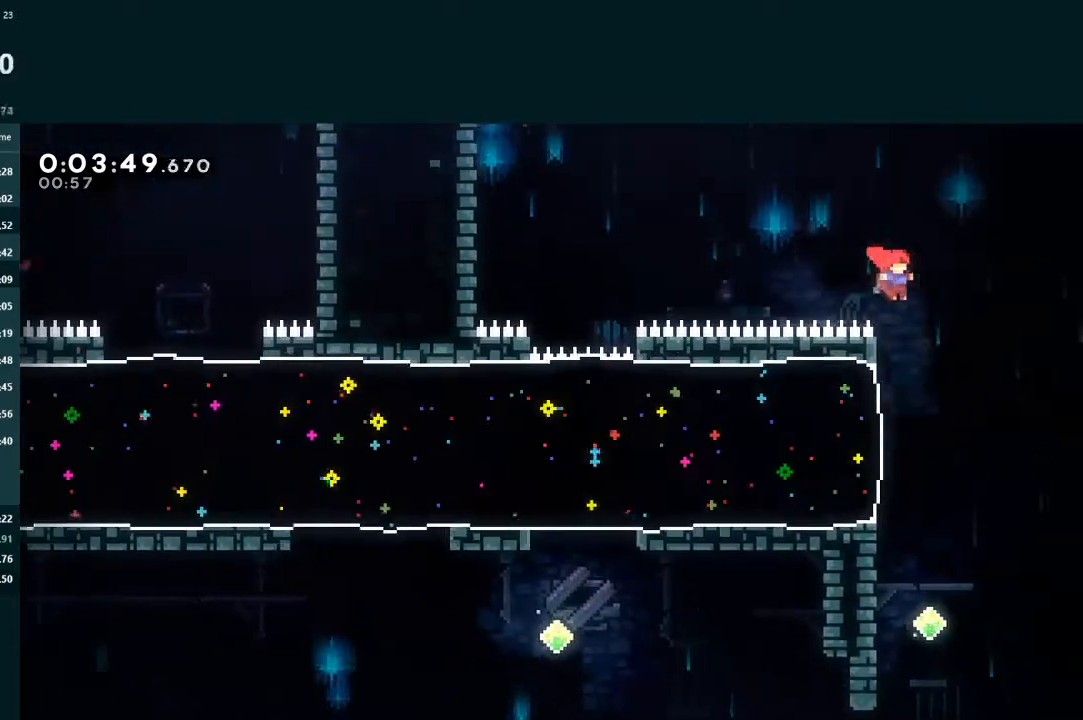
{"buttons": ["DPAD_LEFT"], "left_stick": "center", "events": [[67, "DPAD_LEFT", "down"], [267, "X", "down"], [367, "X", "up"]]}
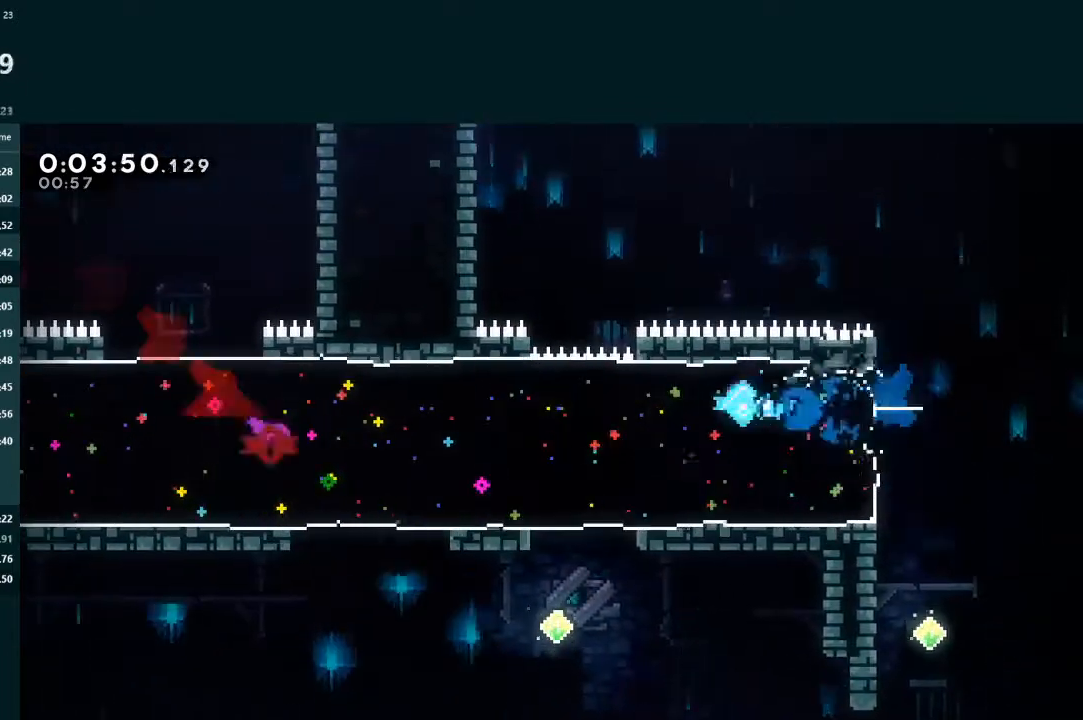
{"buttons": ["DPAD_LEFT"], "left_stick": "center", "events": []}
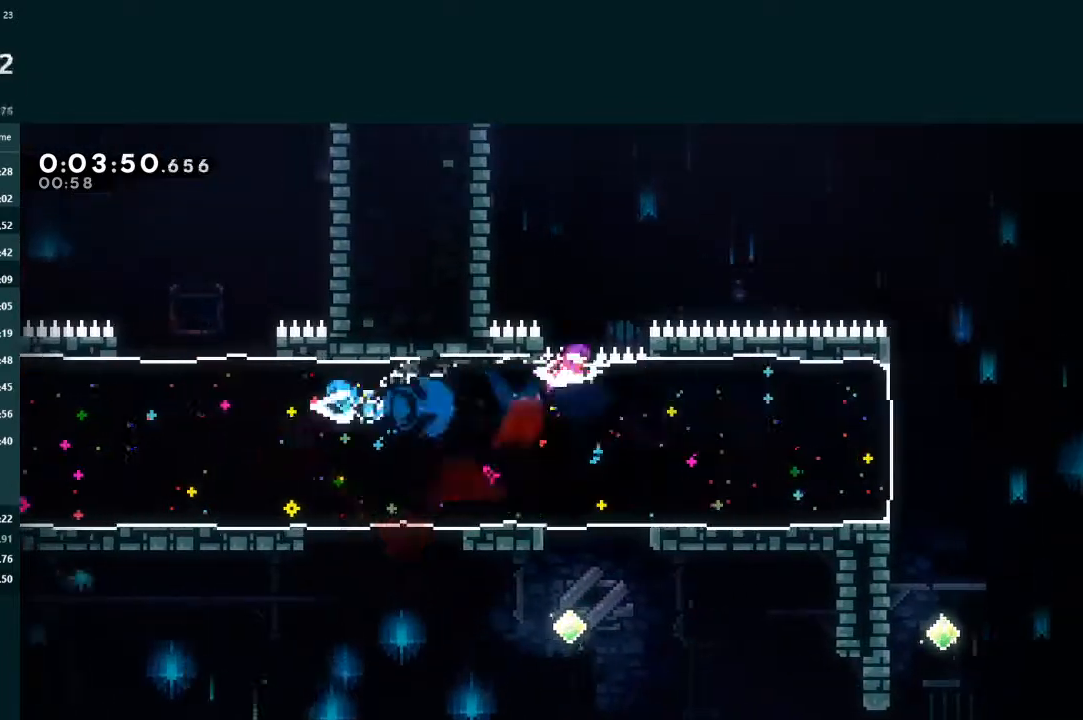
{"buttons": ["DPAD_LEFT"], "left_stick": "center", "events": [[333, "DPAD_LEFT", "up"], [433, "DPAD_LEFT", "down"]]}
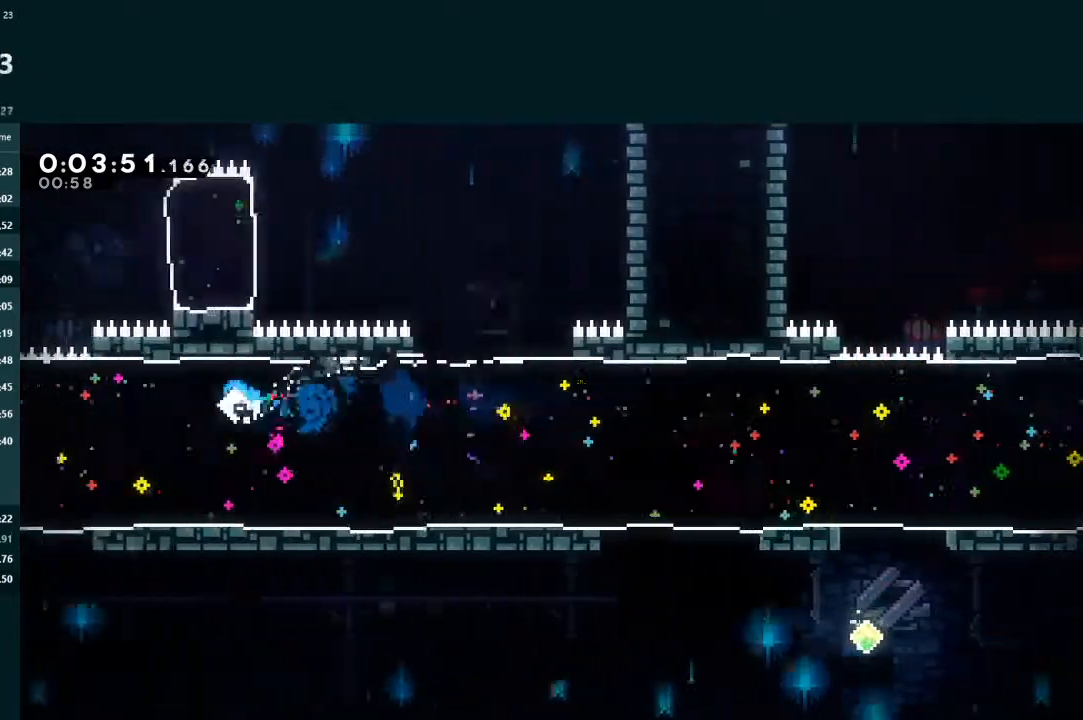
{"buttons": ["DPAD_LEFT"], "left_stick": "center", "events": []}
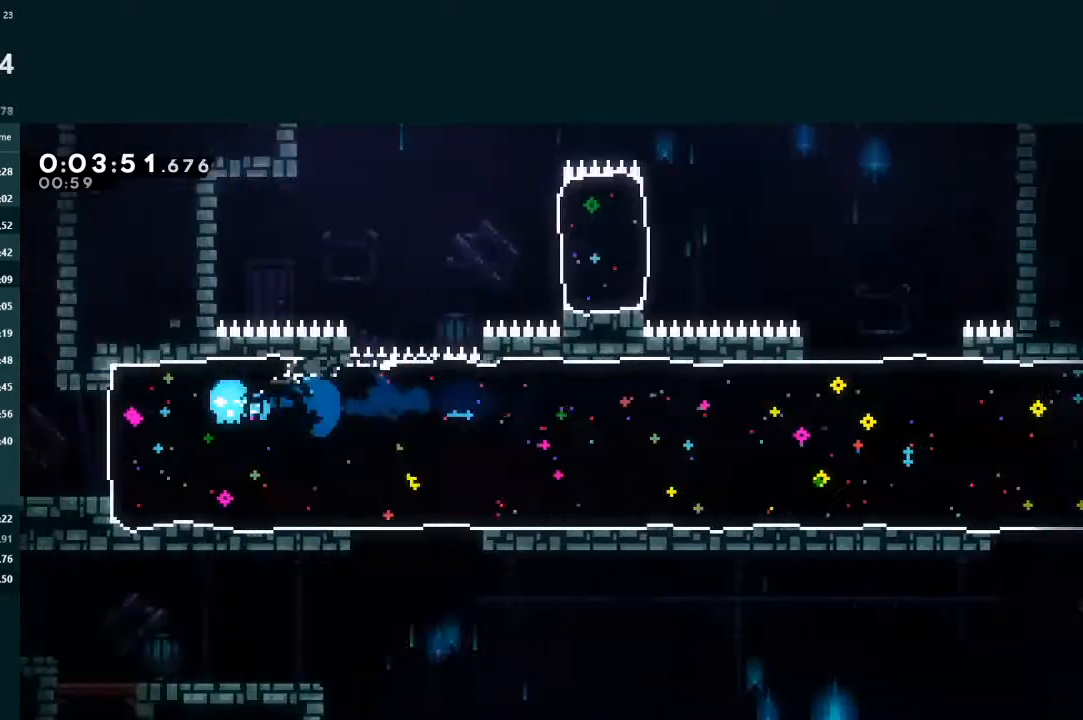
{"buttons": ["A", "L2", "DPAD_UP"], "left_stick": "center", "events": [[267, "DPAD_LEFT", "up"], [267, "L2", "down"], [300, "DPAD_UP", "down"], [300, "X", "down"], [400, "X", "up"], [467, "A", "down"]]}
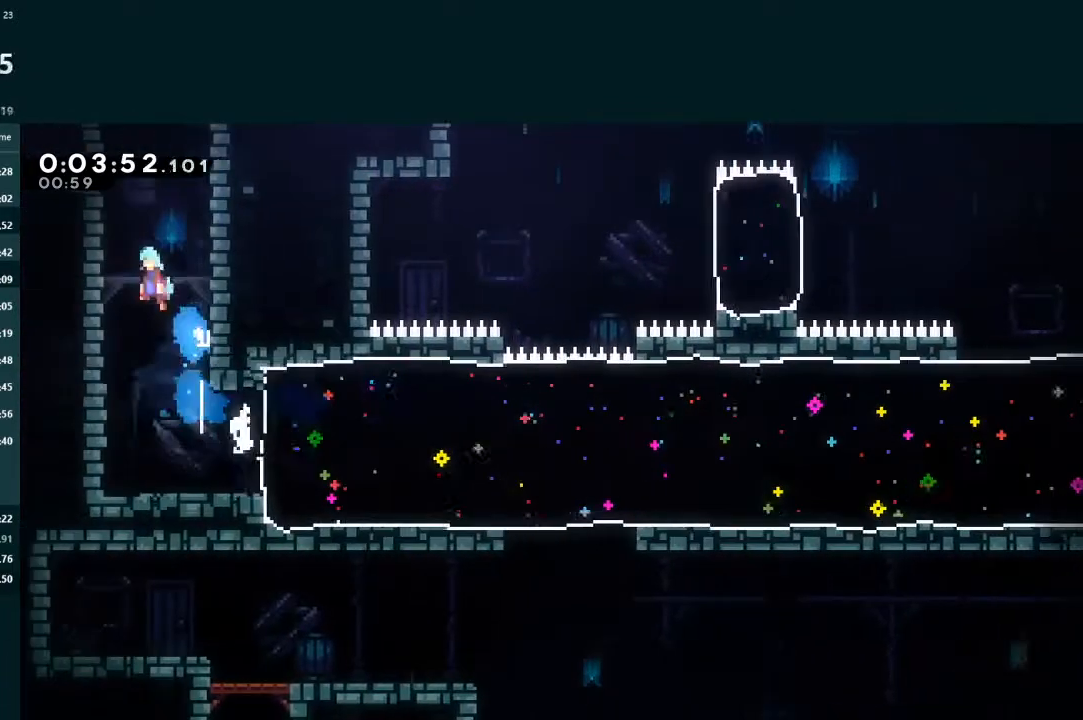
{"buttons": ["A", "L2", "DPAD_UP", "DPAD_LEFT"], "left_stick": "center", "events": [[133, "DPAD_LEFT", "down"], [167, "R1", "down"], [267, "R1", "up"], [333, "R1", "down"], [400, "R1", "up"], [433, "R1", "down"], [500, "R1", "up"]]}
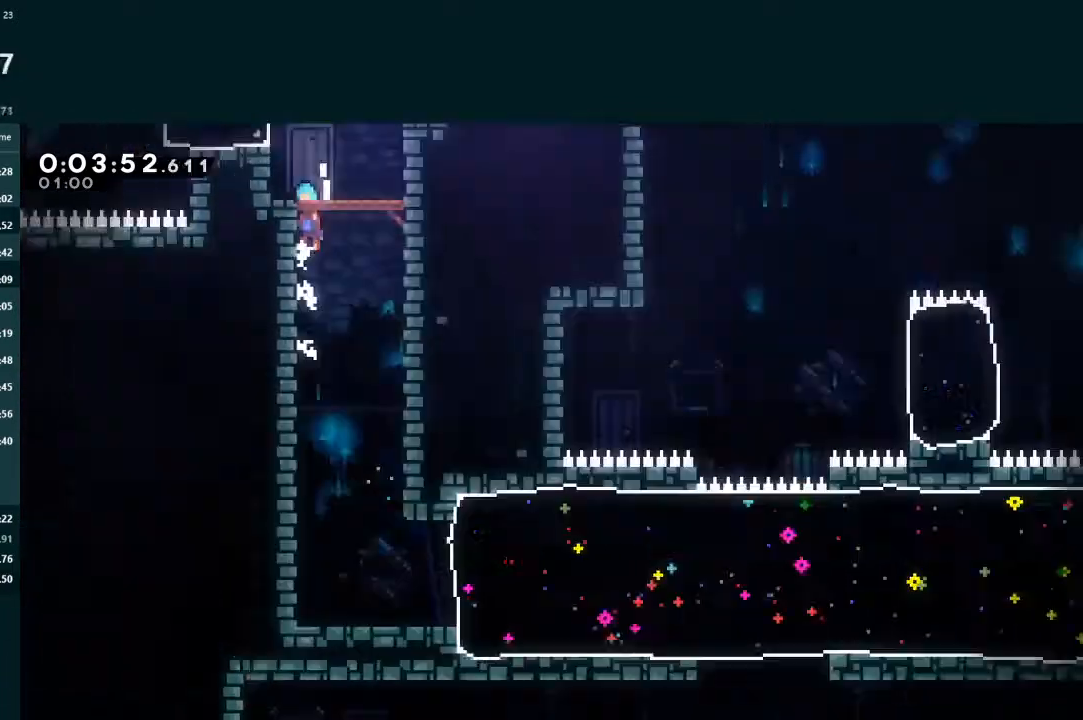
{"buttons": ["A"], "left_stick": "center", "events": [[167, "DPAD_UP", "up"], [200, "DPAD_LEFT", "up"], [200, "L2", "up"]]}
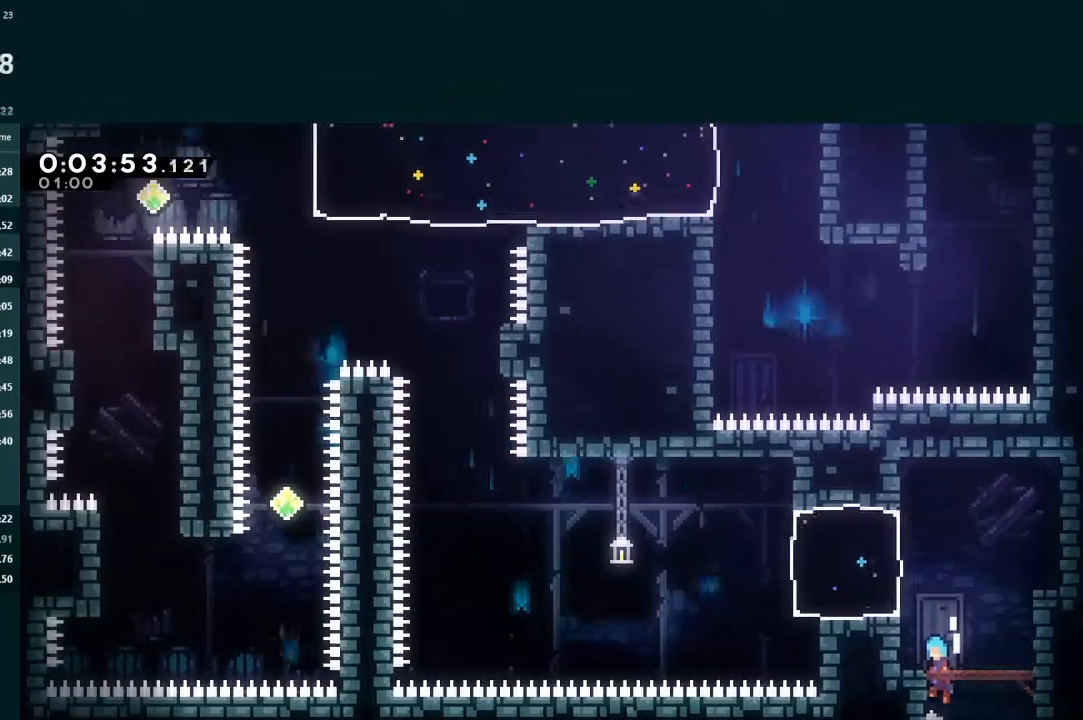
{"buttons": ["DPAD_LEFT"], "left_stick": "center", "events": [[167, "A", "up"], [200, "DPAD_LEFT", "down"], [300, "X", "down"], [433, "X", "up"]]}
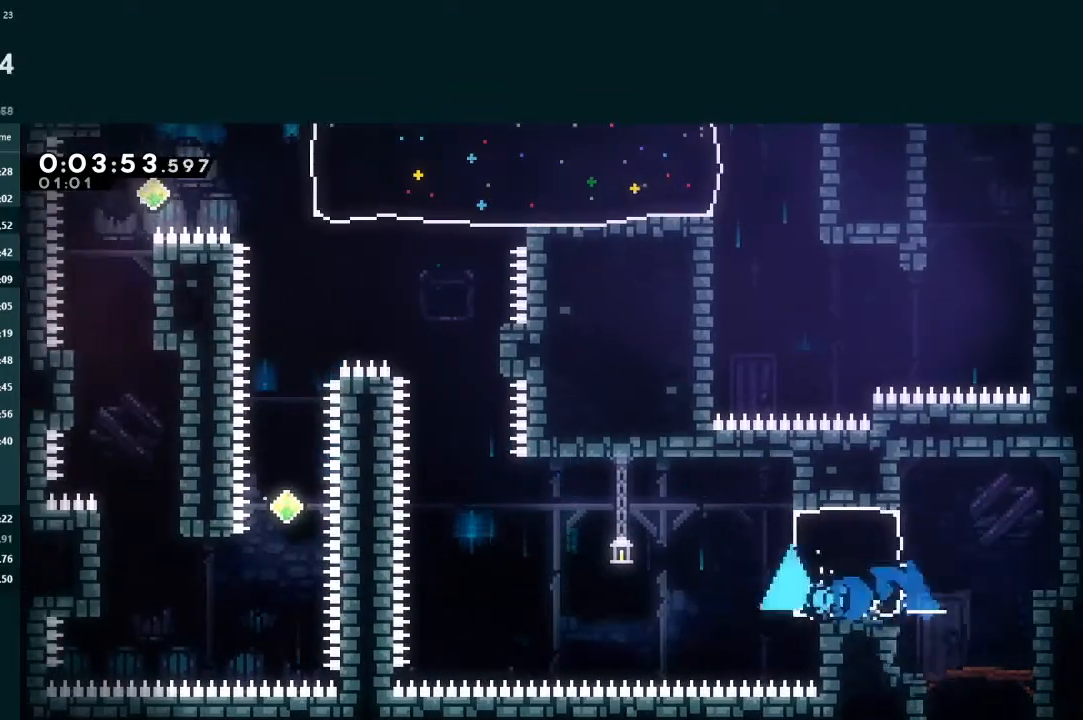
{"buttons": ["X", "L2", "DPAD_UP"], "left_stick": "center", "events": [[33, "R1", "down"], [100, "A", "down"], [300, "R1", "up"], [333, "A", "up"], [400, "DPAD_LEFT", "up"], [400, "DPAD_UP", "down"], [400, "L2", "down"], [433, "X", "down"]]}
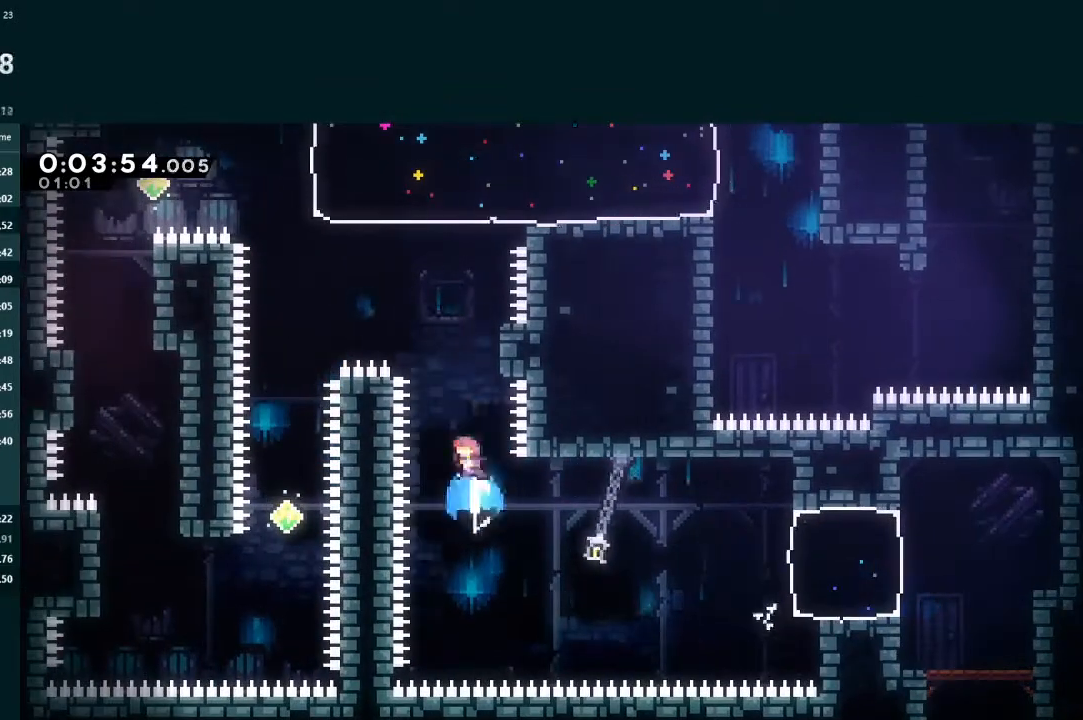
{"buttons": ["L2"], "left_stick": "center", "events": [[67, "DPAD_RIGHT", "down"], [100, "X", "up"], [300, "DPAD_RIGHT", "up"], [300, "DPAD_UP", "up"], [400, "A", "down"], [400, "DPAD_RIGHT", "down"], [467, "A", "up"], [500, "DPAD_RIGHT", "up"]]}
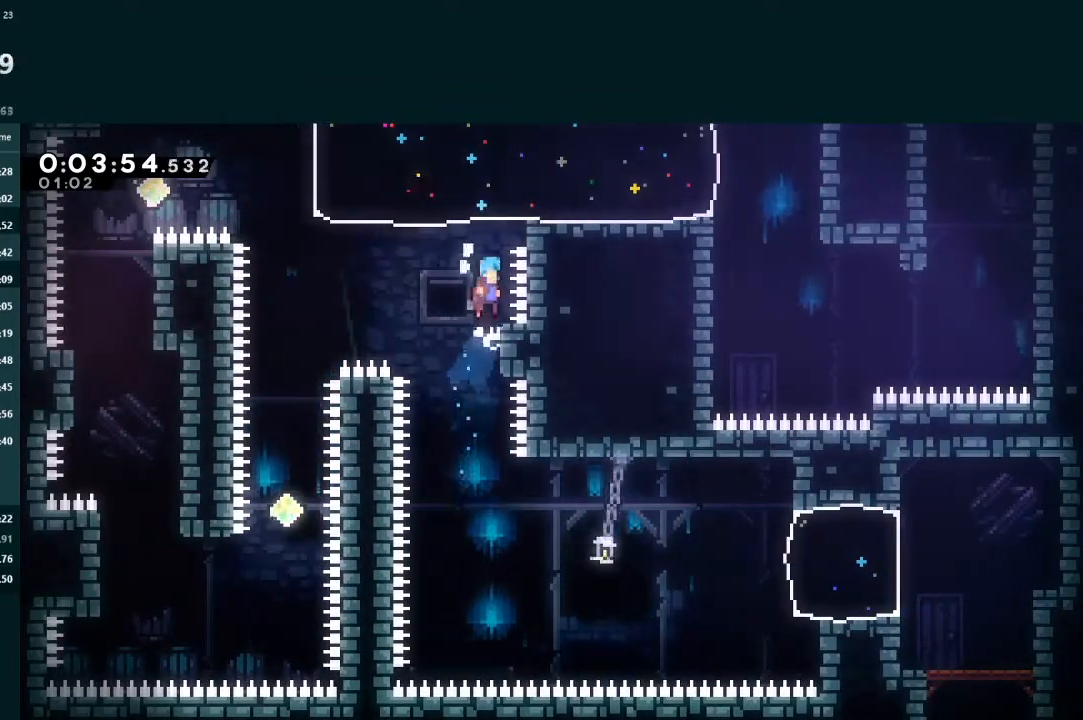
{"buttons": ["L2"], "left_stick": "center", "events": [[367, "DPAD_RIGHT", "down"], [367, "DPAD_UP", "down"], [433, "DPAD_RIGHT", "up"], [433, "DPAD_UP", "up"]]}
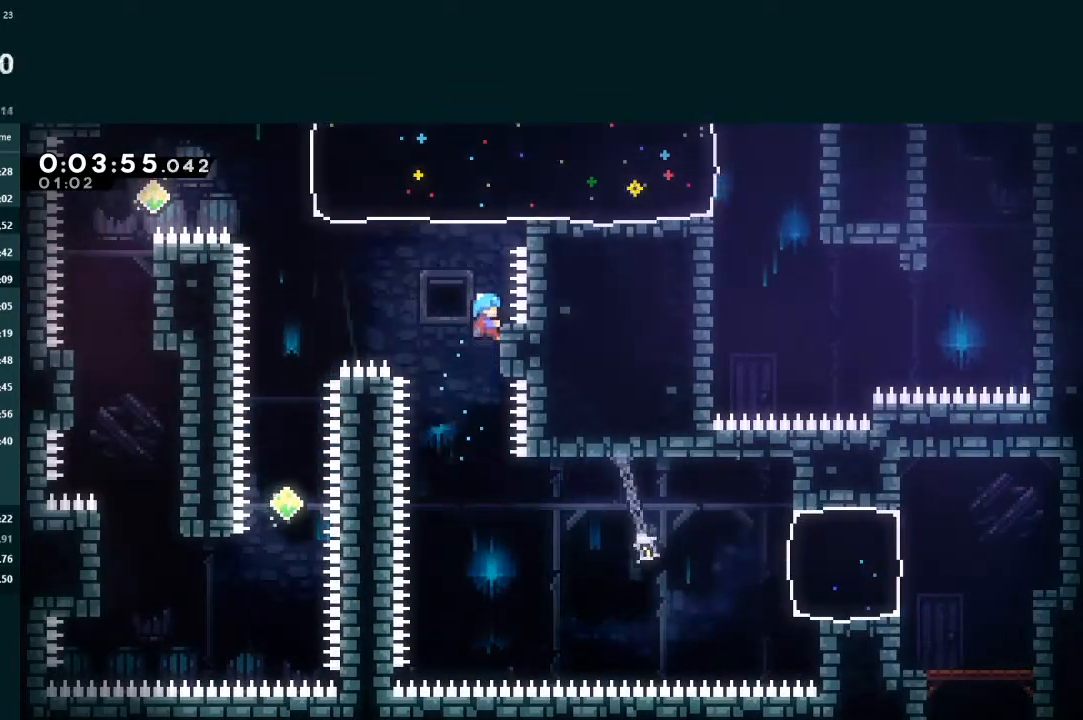
{"buttons": ["X", "L2", "DPAD_UP", "DPAD_LEFT"], "left_stick": "center", "events": [[100, "DPAD_RIGHT", "down"], [100, "DPAD_UP", "down"], [133, "A", "down"], [200, "A", "up"], [200, "DPAD_RIGHT", "up"], [200, "DPAD_UP", "up"], [467, "DPAD_UP", "down"], [500, "DPAD_LEFT", "down"], [500, "X", "down"]]}
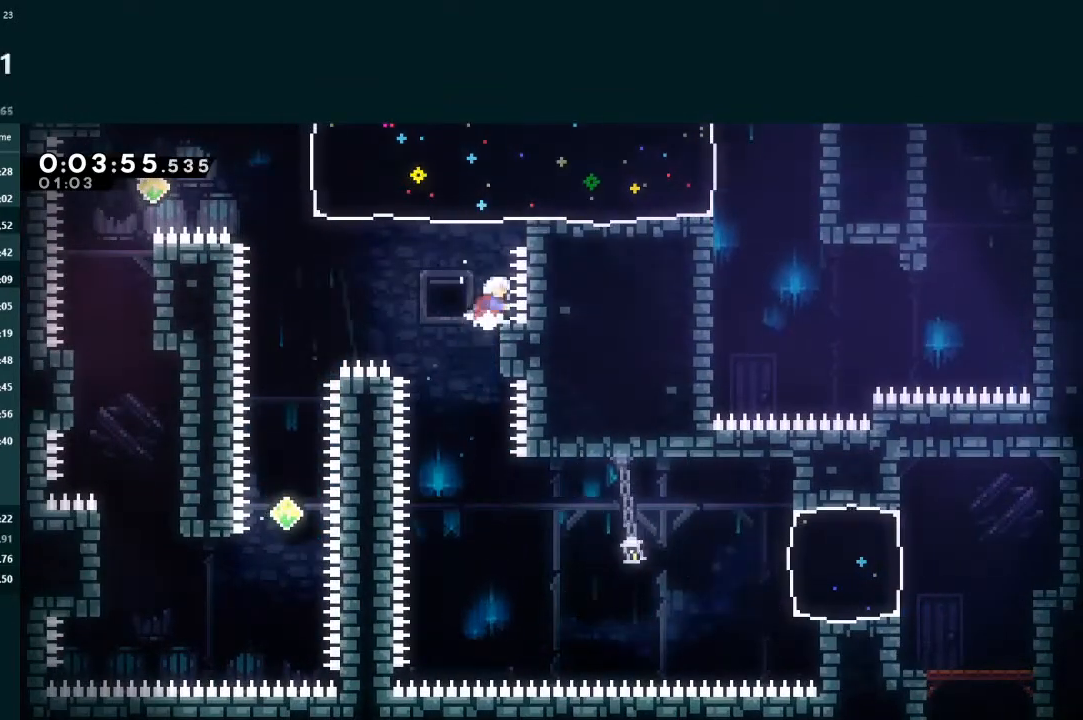
{"buttons": ["R2", "DPAD_RIGHT"], "left_stick": "center", "events": [[167, "X", "up"], [200, "DPAD_LEFT", "up"], [200, "DPAD_UP", "up"], [333, "DPAD_RIGHT", "down"], [333, "L2", "up"], [400, "R2", "down"], [433, "DPAD_UP", "down"], [500, "DPAD_UP", "up"]]}
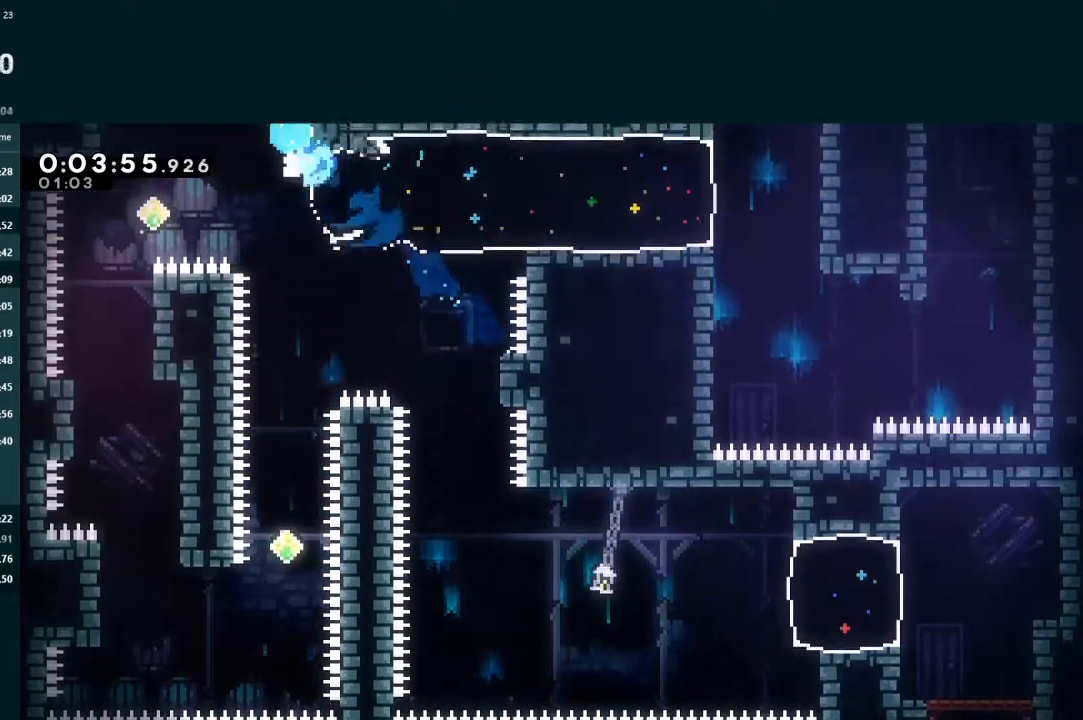
{"buttons": ["L2", "DPAD_UP", "DPAD_RIGHT"], "left_stick": "center", "events": [[67, "R2", "up"], [167, "DPAD_DOWN", "down"], [467, "DPAD_DOWN", "up"], [467, "L2", "down"], [500, "DPAD_UP", "down"]]}
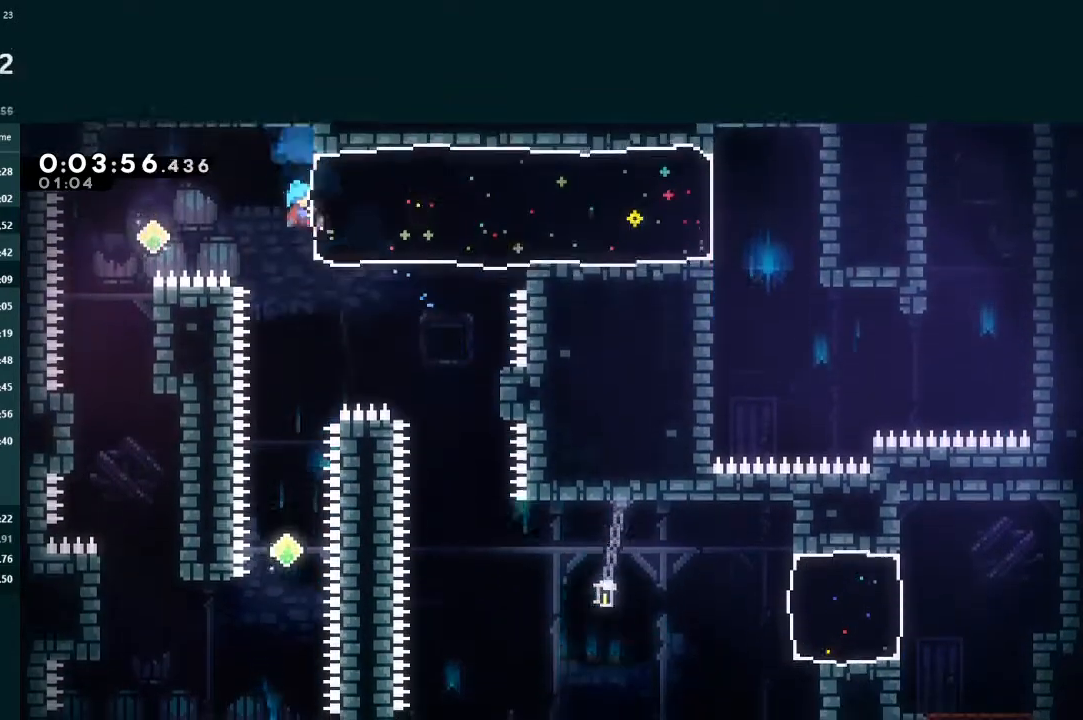
{"buttons": ["A"], "left_stick": "center", "events": [[200, "DPAD_RIGHT", "up"], [200, "DPAD_UP", "up"], [200, "L2", "up"], [200, "START", "down"], [233, "R2", "down"], [300, "START", "up"], [333, "R2", "up"], [400, "A", "down"], [467, "A", "up"], [500, "A", "down"]]}
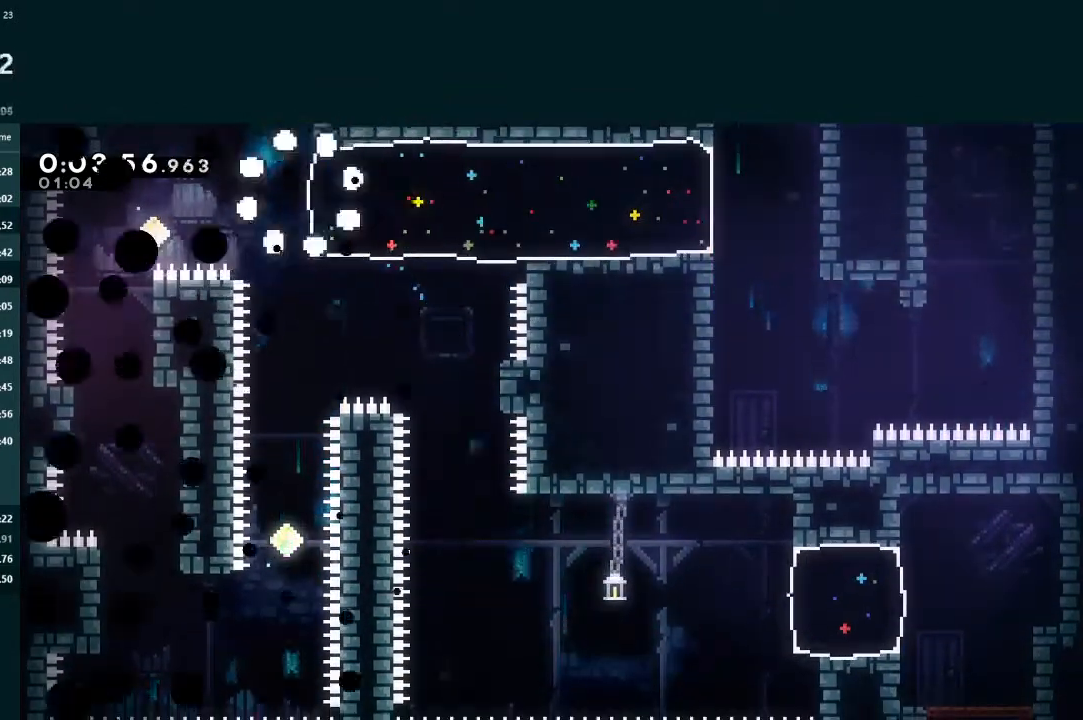
{"buttons": [], "left_stick": "center", "events": [[67, "A", "up"], [100, "DPAD_LEFT", "down"], [133, "A", "down"], [200, "A", "up"], [200, "DPAD_LEFT", "up"], [267, "A", "down"], [267, "DPAD_LEFT", "down"], [367, "A", "up"], [467, "DPAD_LEFT", "up"]]}